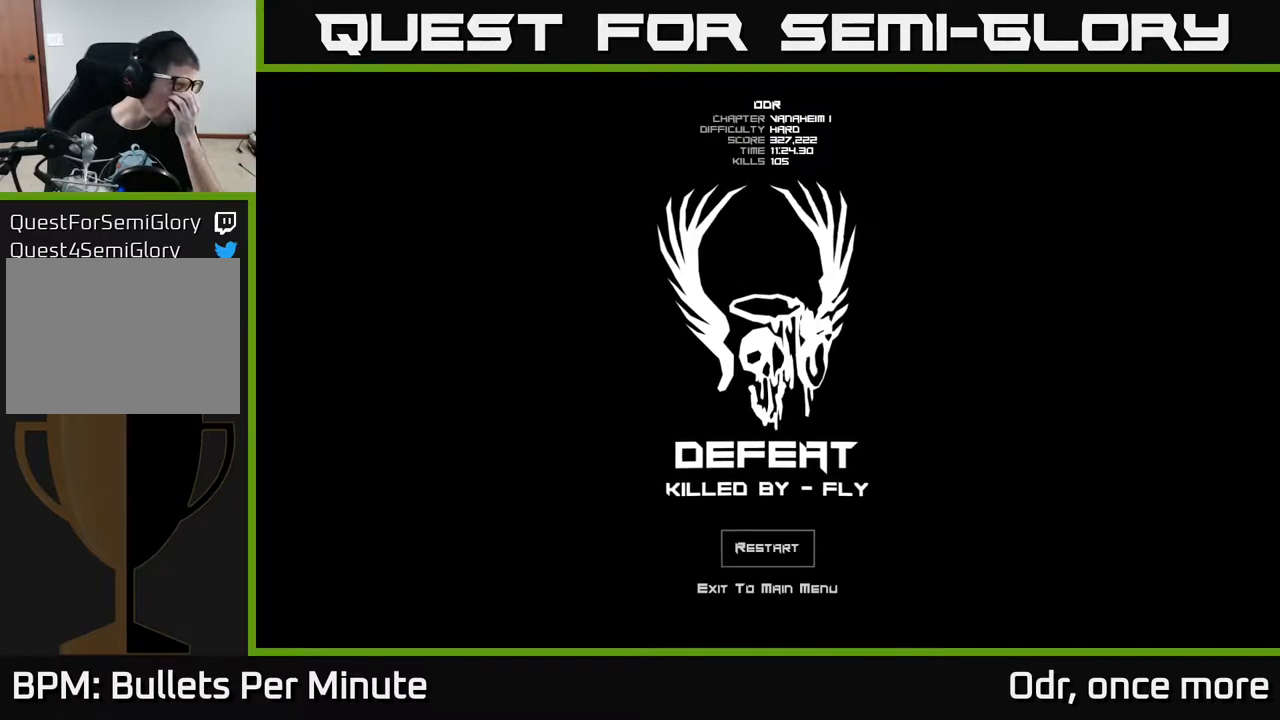
Gameplay with a controller (Xbox layout); each line is a JSON object with the inputs held at the frame after it. "events" lists button and stick changes between this image and that frame as [ms after this image, input, new state], when the widget could be followed in between.
{"buttons": [], "left_stick": "center", "right_stick": "center", "events": [[333, "A", "down"], [467, "A", "up"]]}
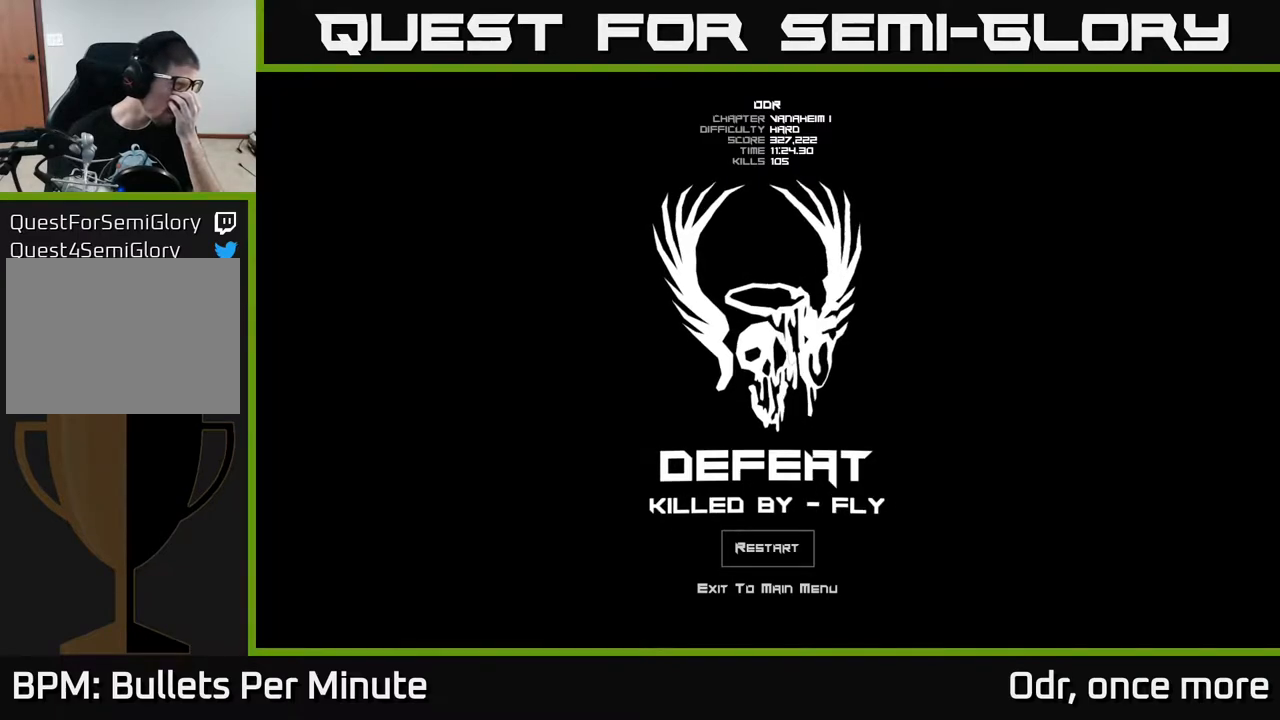
{"buttons": [], "left_stick": "center", "right_stick": "center", "events": []}
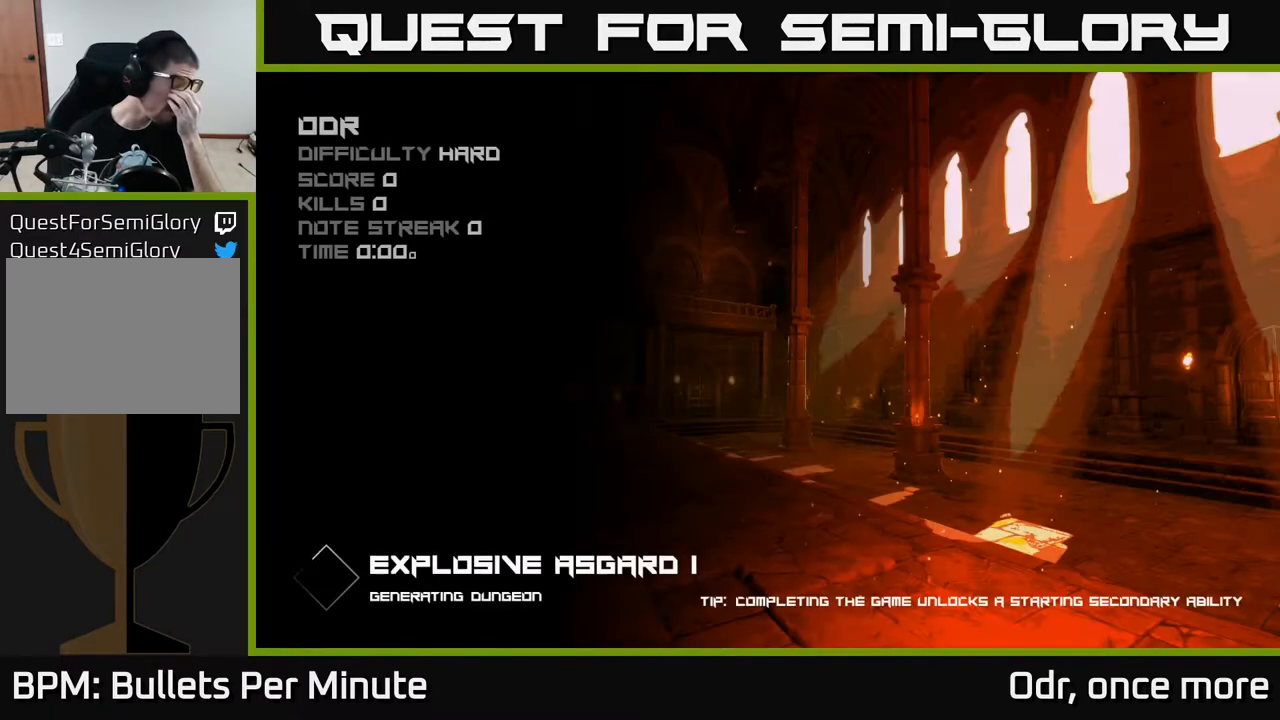
{"buttons": [], "left_stick": "center", "right_stick": "center", "events": []}
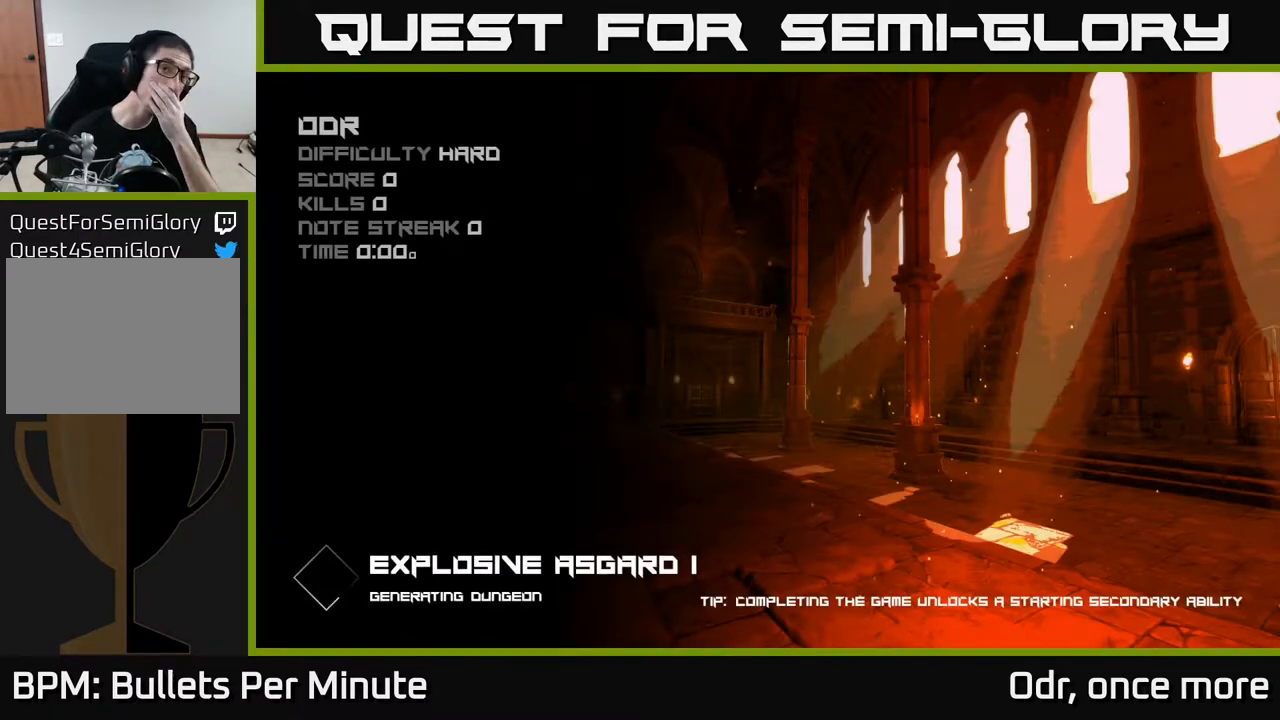
{"buttons": [], "left_stick": "center", "right_stick": "center", "events": []}
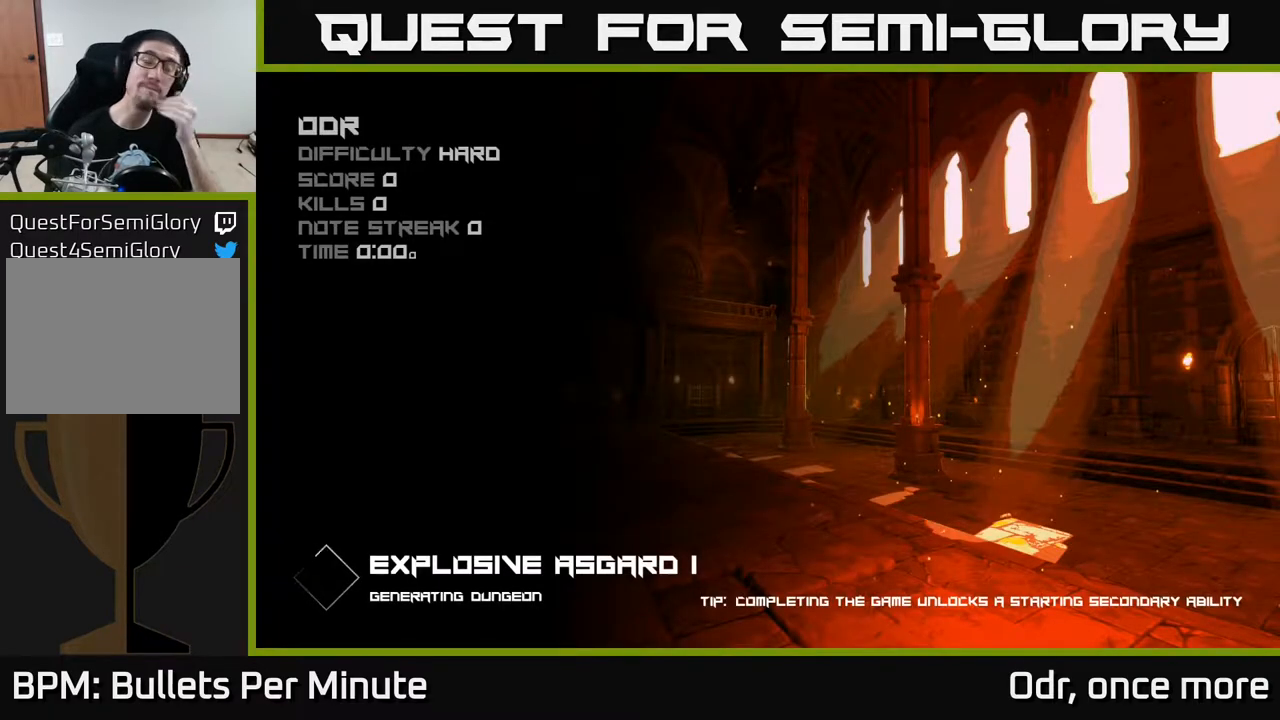
{"buttons": [], "left_stick": "center", "right_stick": "center", "events": []}
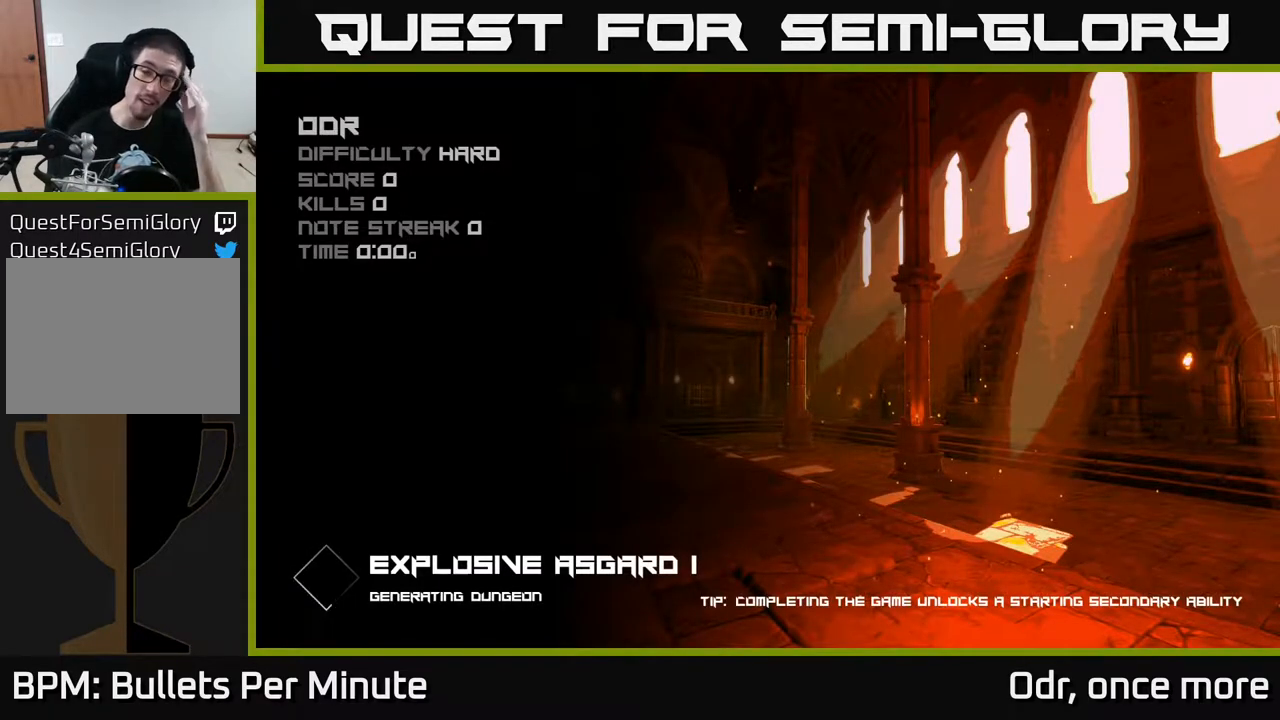
{"buttons": [], "left_stick": "center", "right_stick": "center", "events": []}
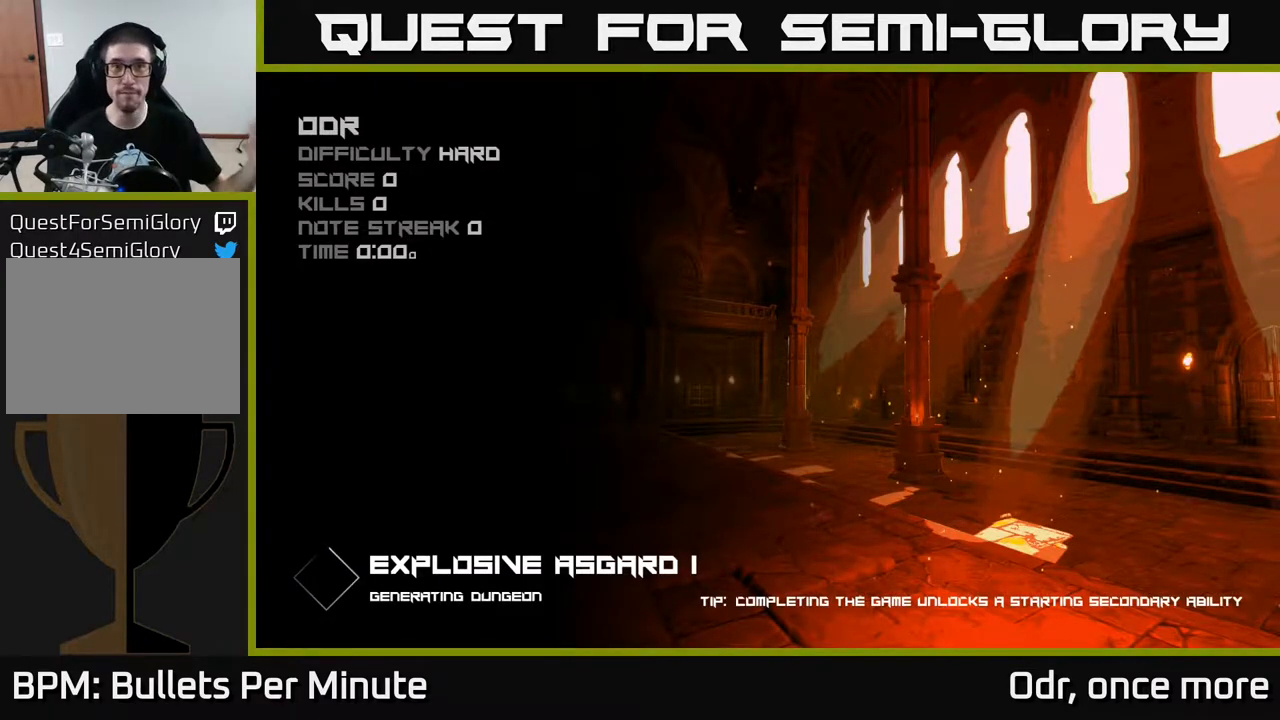
{"buttons": [], "left_stick": "center", "right_stick": "center", "events": []}
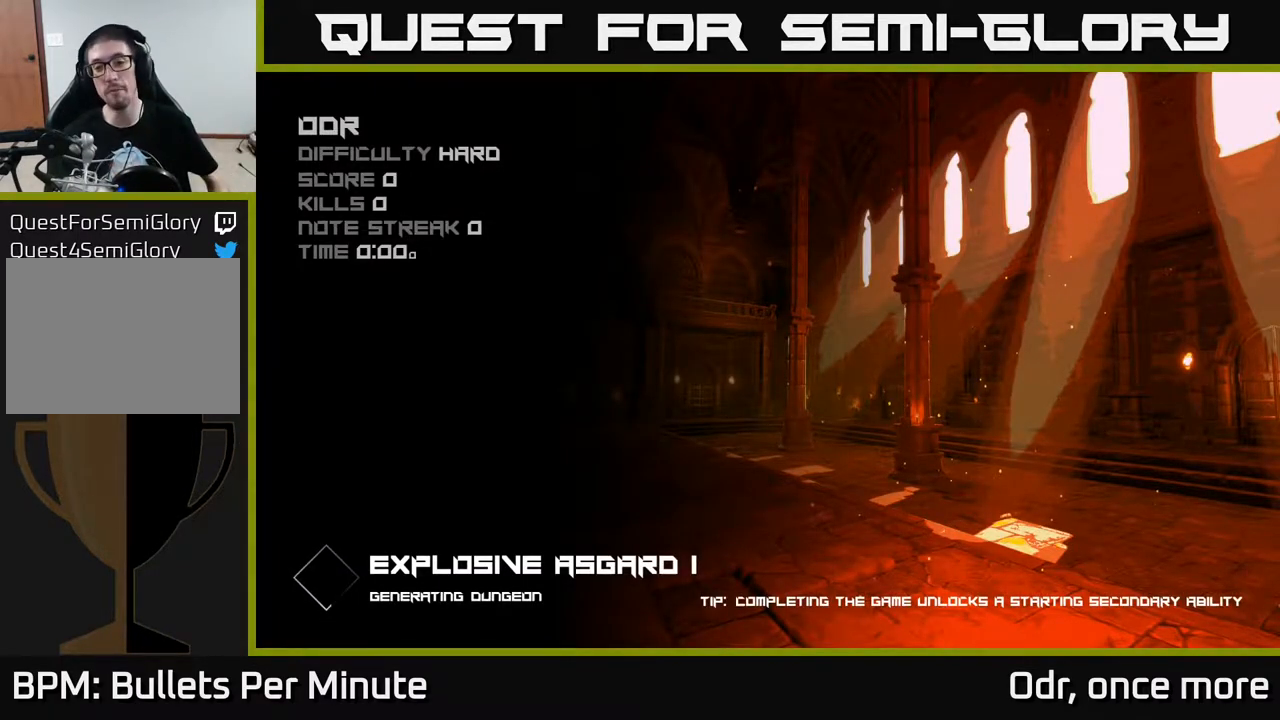
{"buttons": [], "left_stick": "center", "right_stick": "center", "events": []}
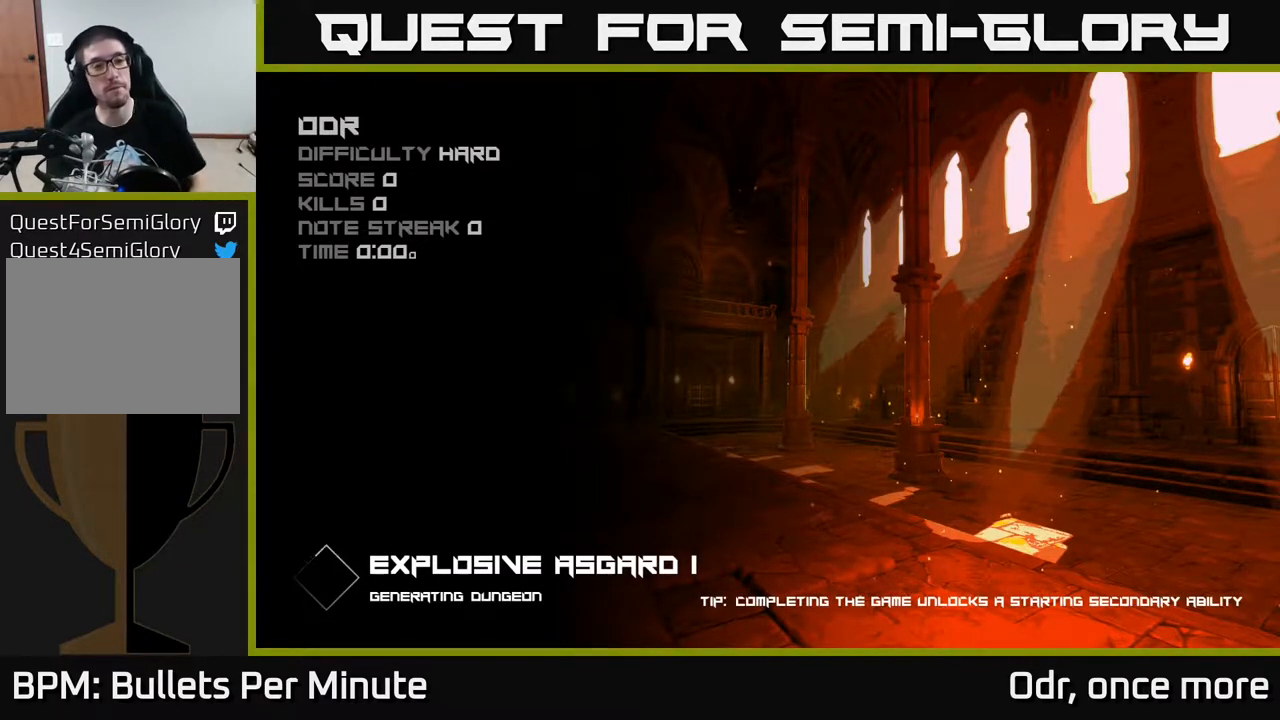
{"buttons": [], "left_stick": "center", "right_stick": "center", "events": []}
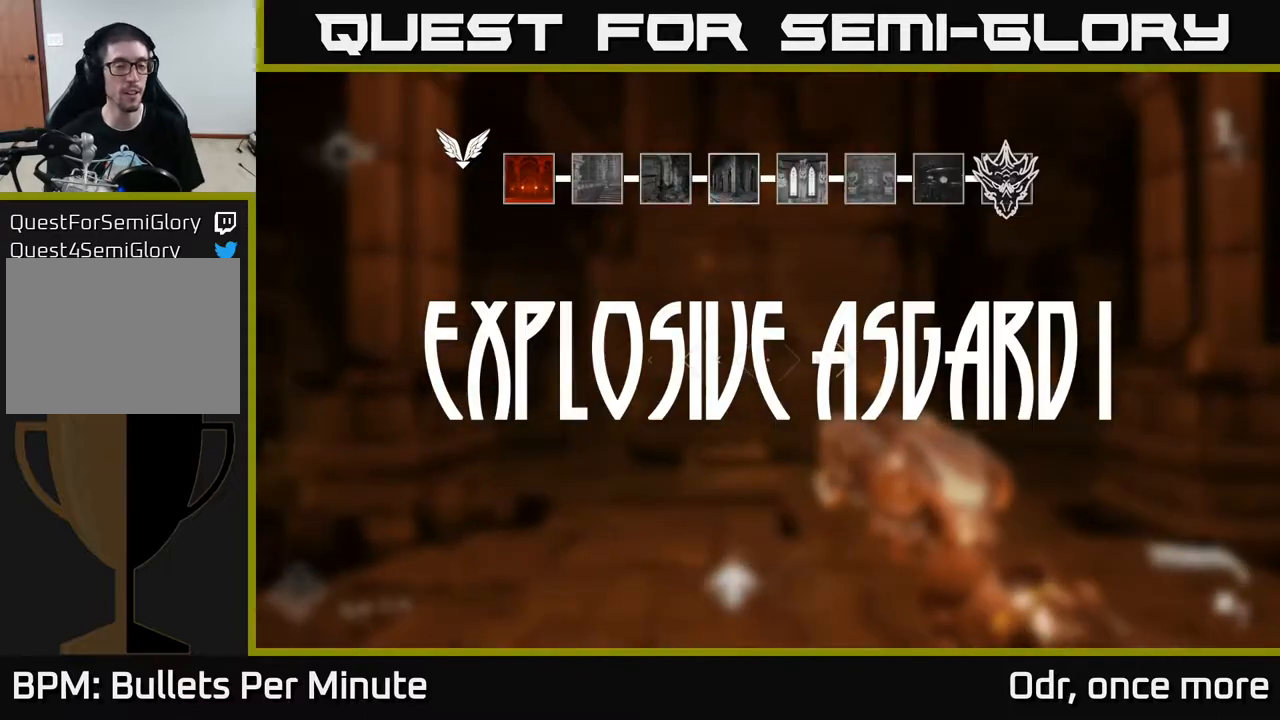
{"buttons": [], "left_stick": "up", "right_stick": "center", "events": [[417, "left_stick", "up"]]}
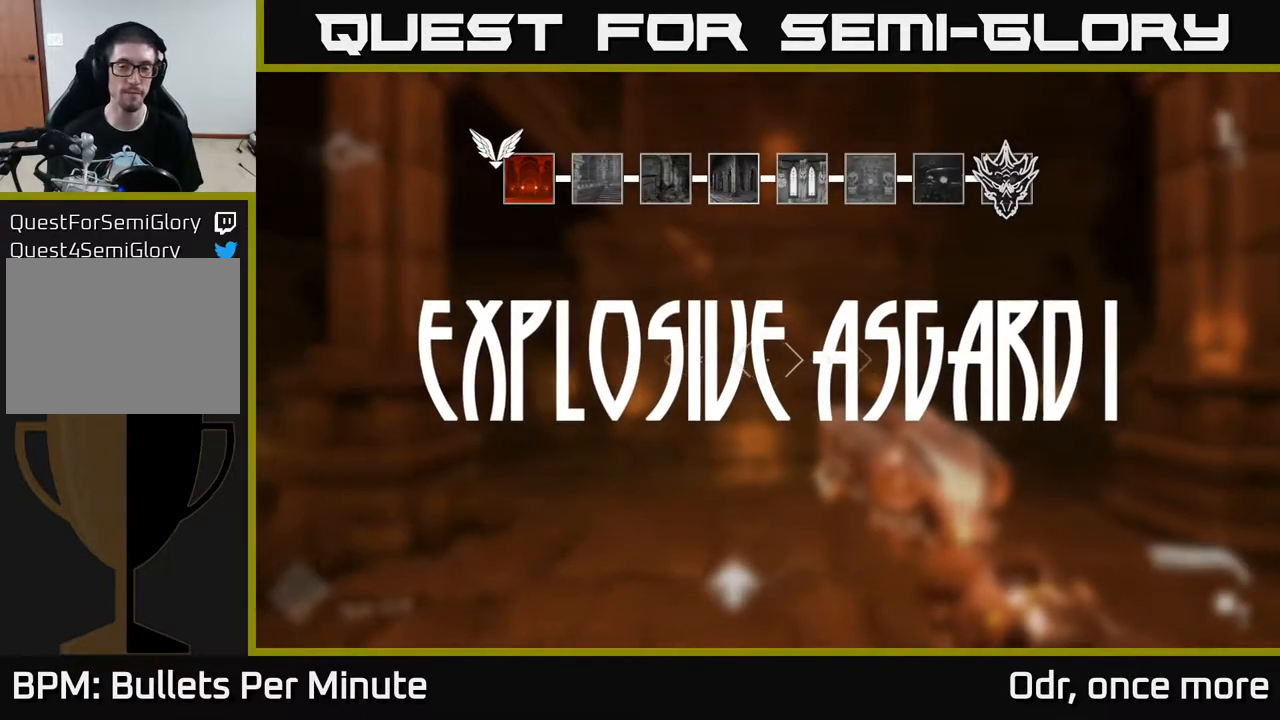
{"buttons": [], "left_stick": "center", "right_stick": "center", "events": [[217, "left_stick", "center"]]}
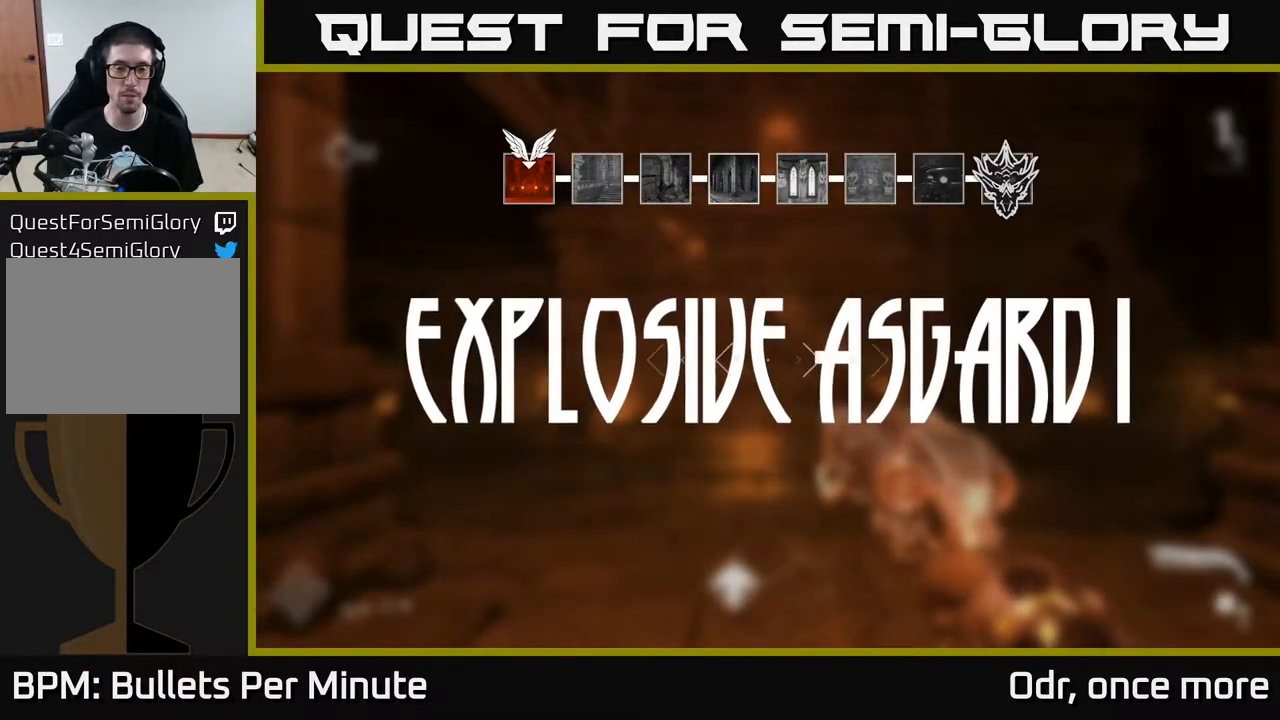
{"buttons": ["START"], "left_stick": "center", "right_stick": "center", "events": [[100, "SELECT", "down"], [167, "SELECT", "up"], [500, "START", "down"]]}
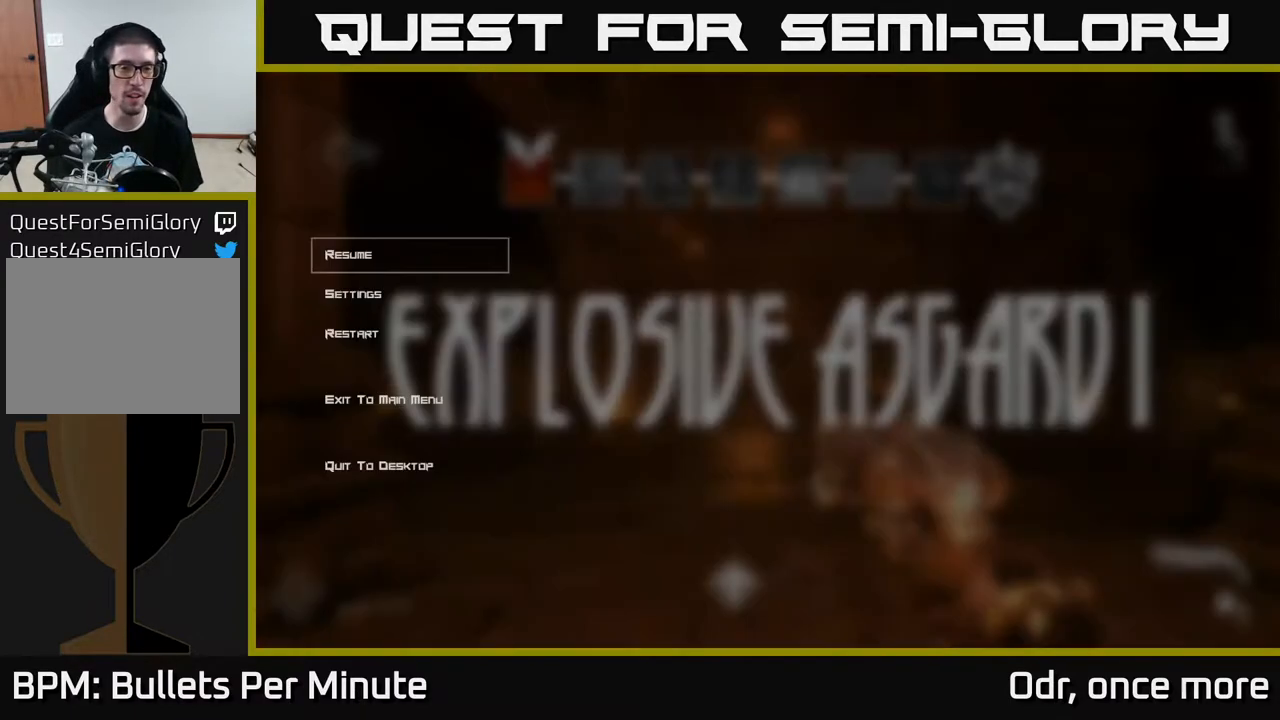
{"buttons": ["DPAD_DOWN"], "left_stick": "center", "right_stick": "center", "events": [[167, "START", "up"], [467, "DPAD_DOWN", "down"]]}
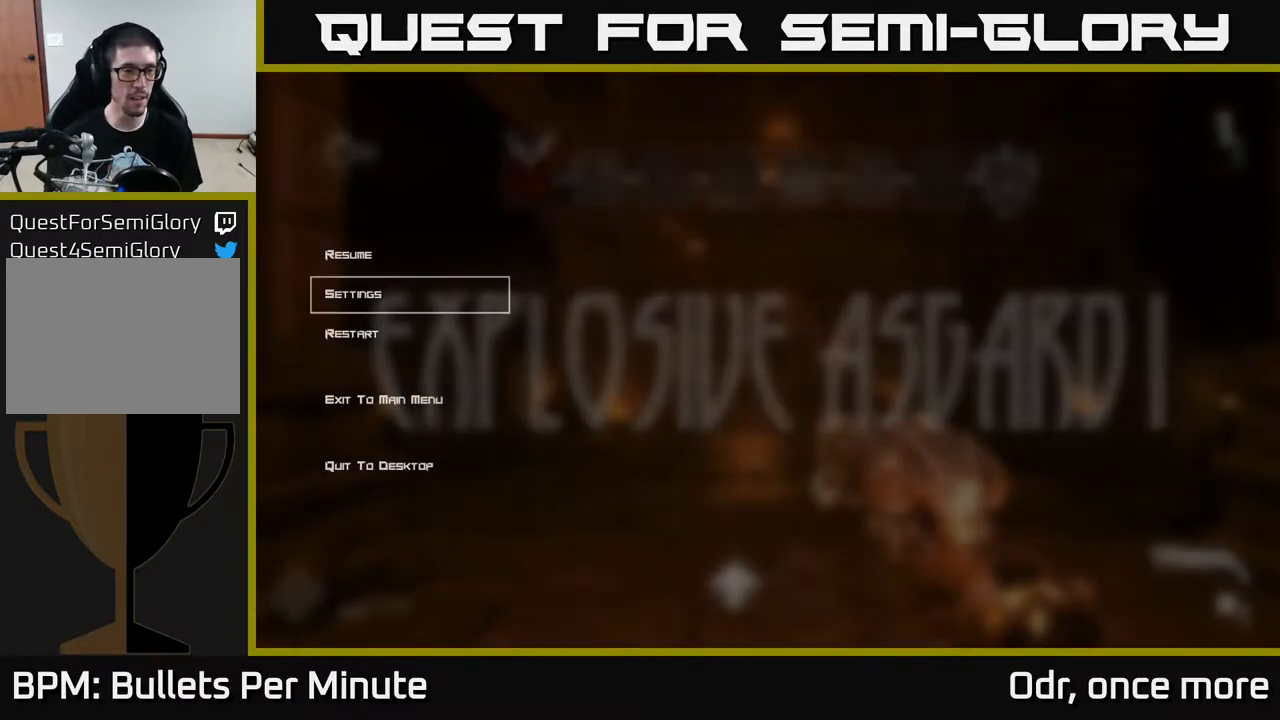
{"buttons": [], "left_stick": "center", "right_stick": "center", "events": [[33, "DPAD_DOWN", "up"], [133, "DPAD_DOWN", "down"], [217, "DPAD_DOWN", "up"], [300, "A", "down"], [433, "A", "up"]]}
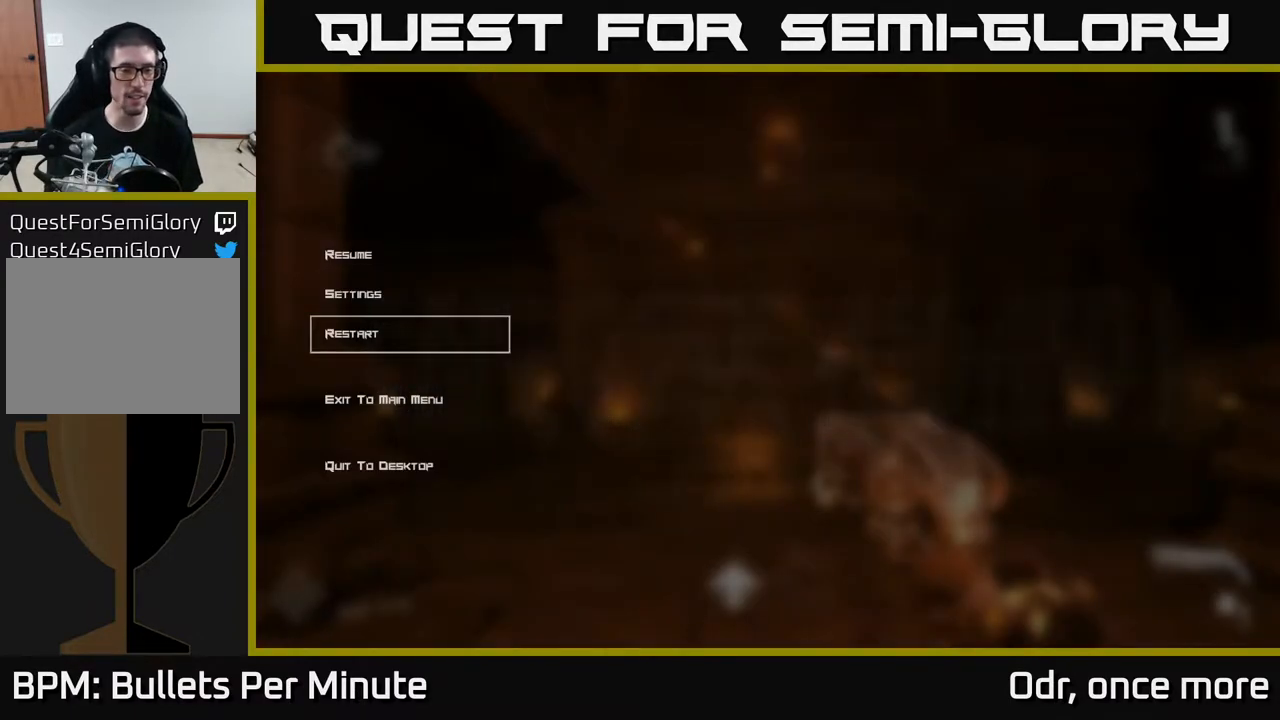
{"buttons": [], "left_stick": "center", "right_stick": "center", "events": []}
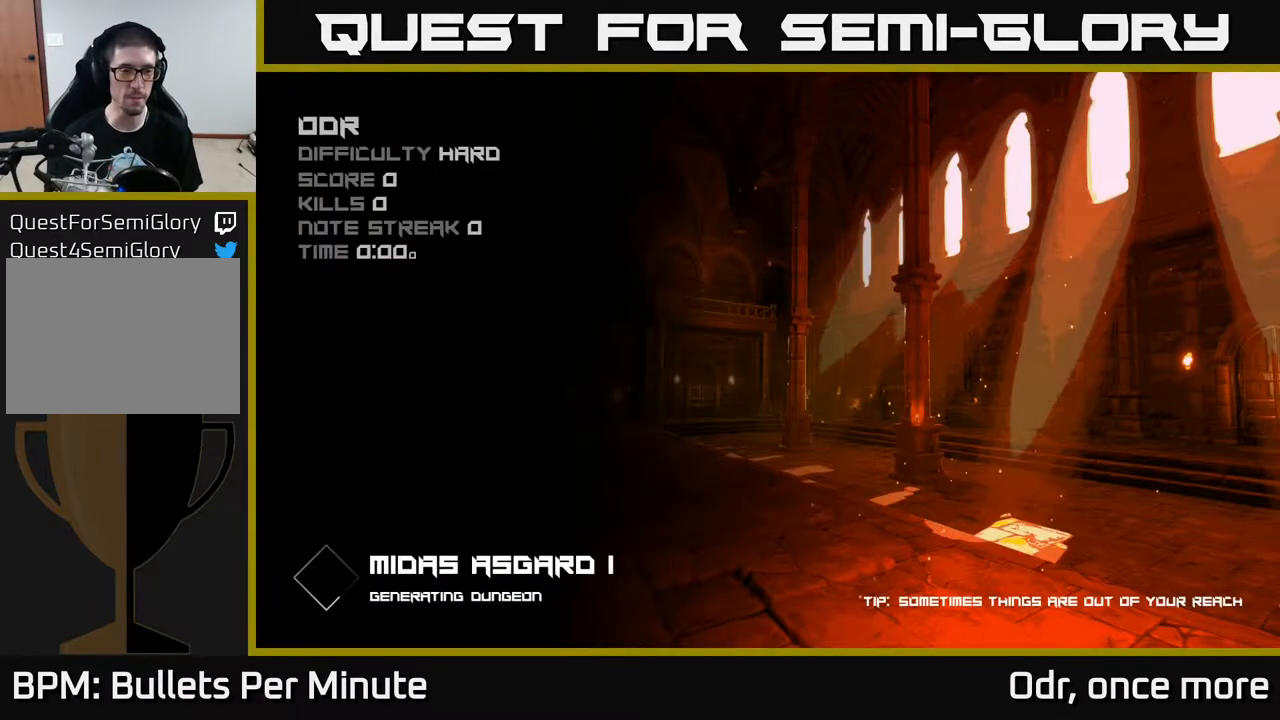
{"buttons": [], "left_stick": "center", "right_stick": "center", "events": []}
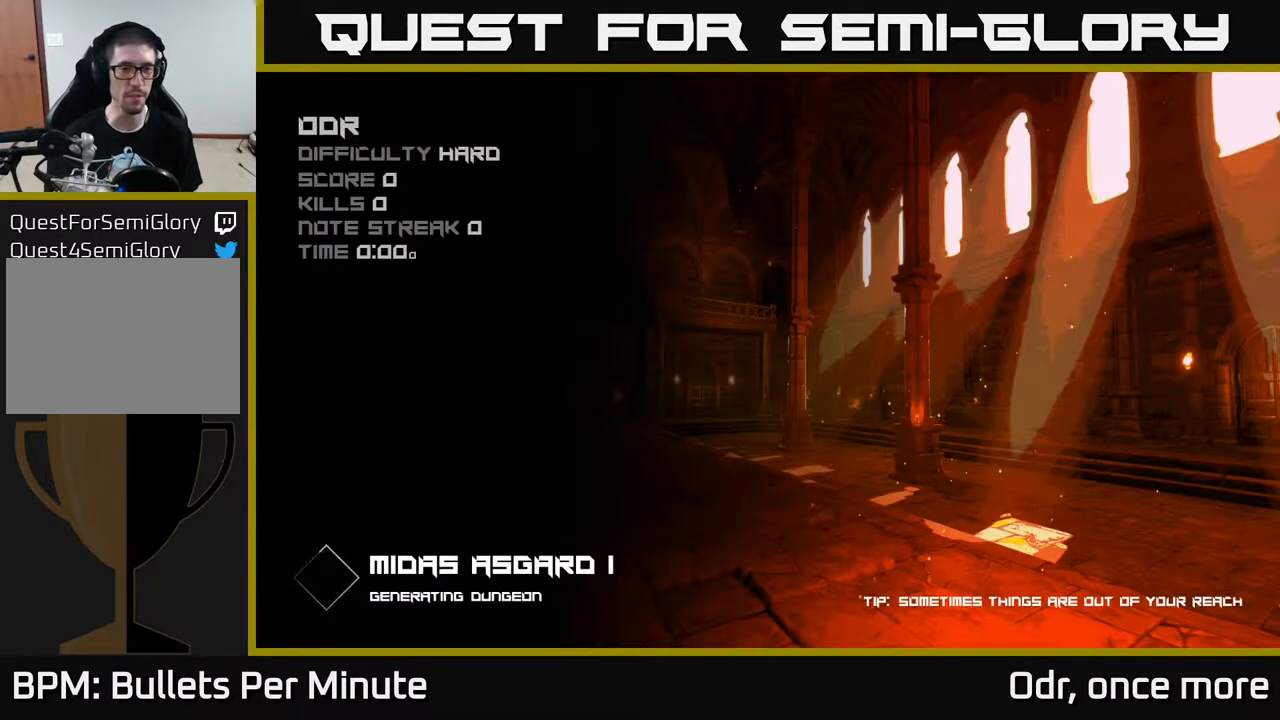
{"buttons": [], "left_stick": "center", "right_stick": "center", "events": []}
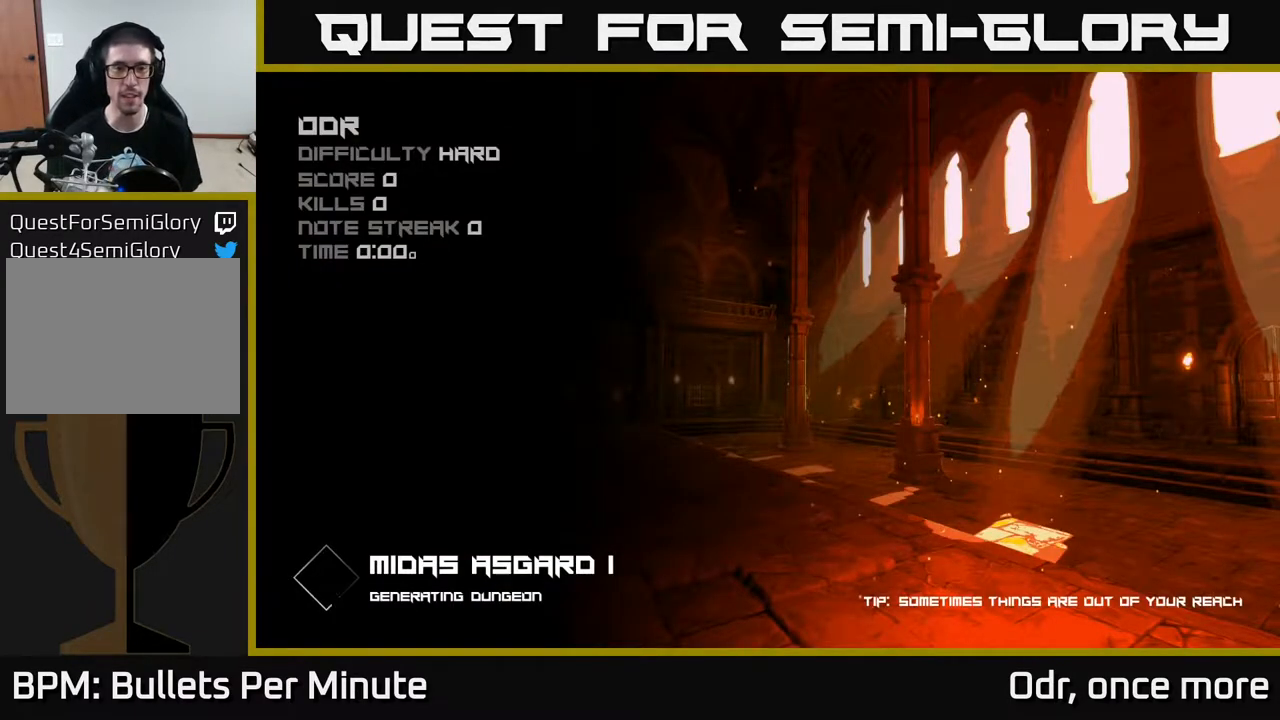
{"buttons": [], "left_stick": "center", "right_stick": "center", "events": []}
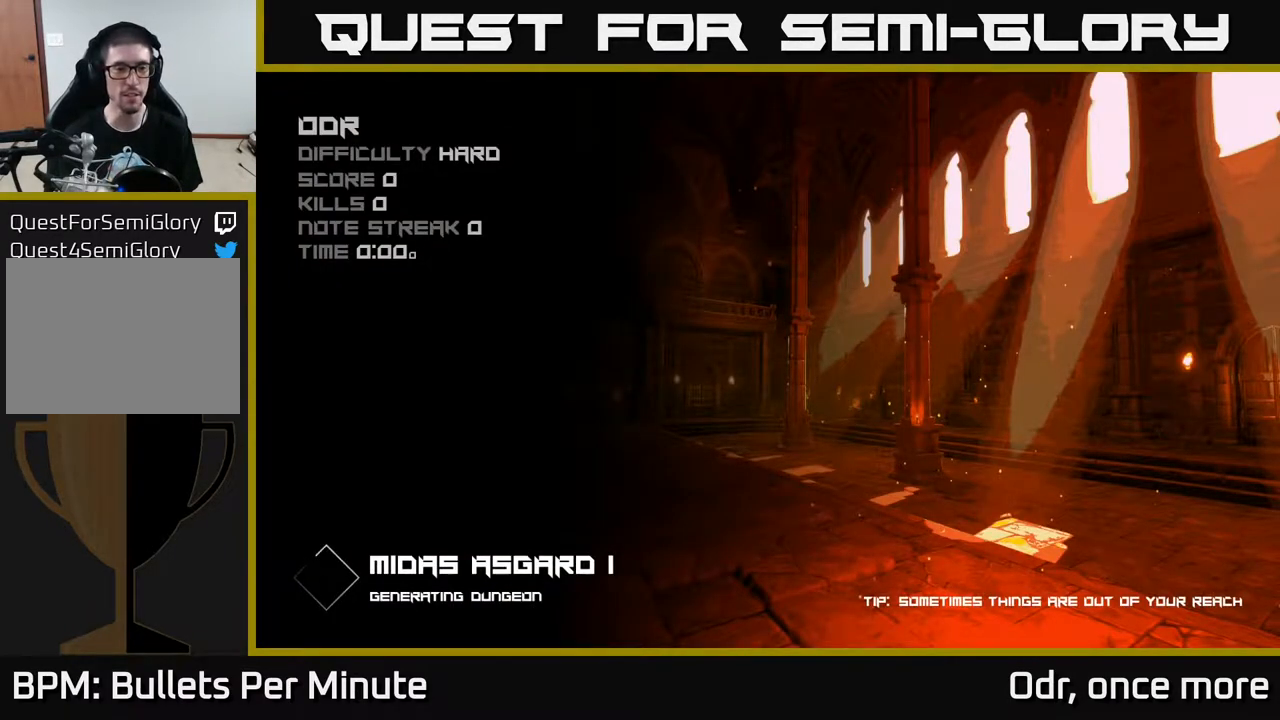
{"buttons": [], "left_stick": "center", "right_stick": "center", "events": []}
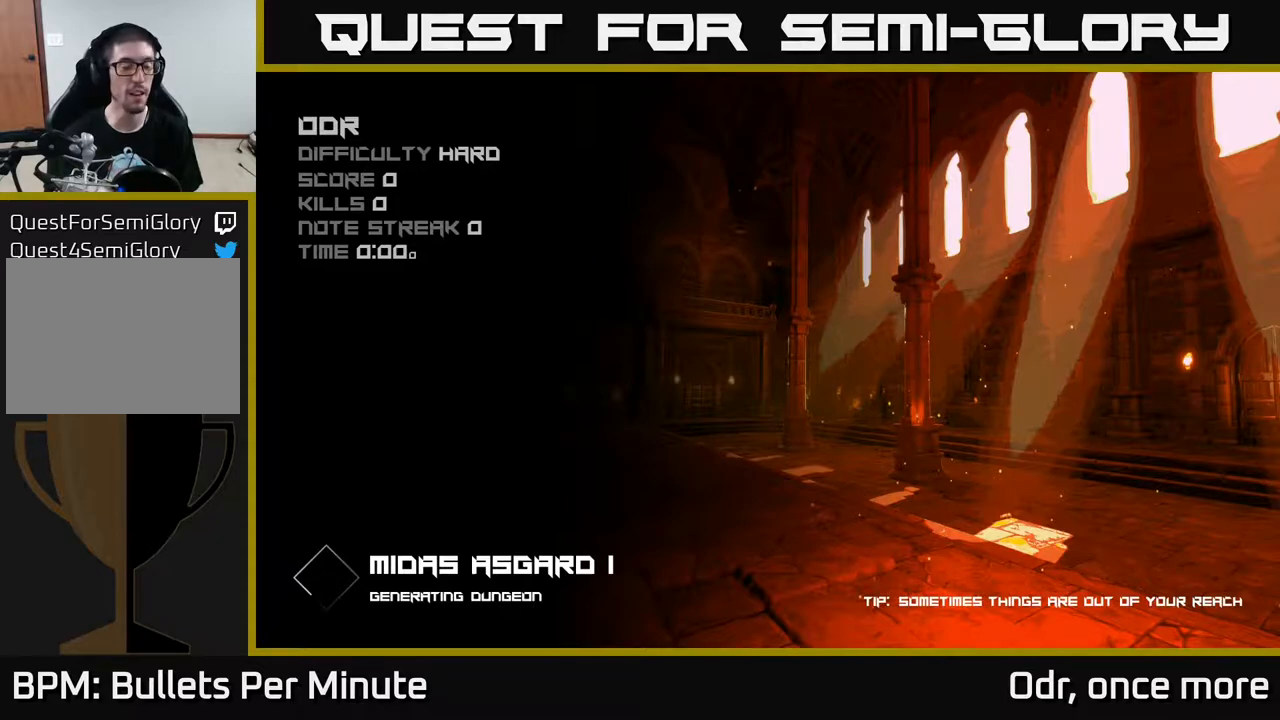
{"buttons": [], "left_stick": "center", "right_stick": "center", "events": []}
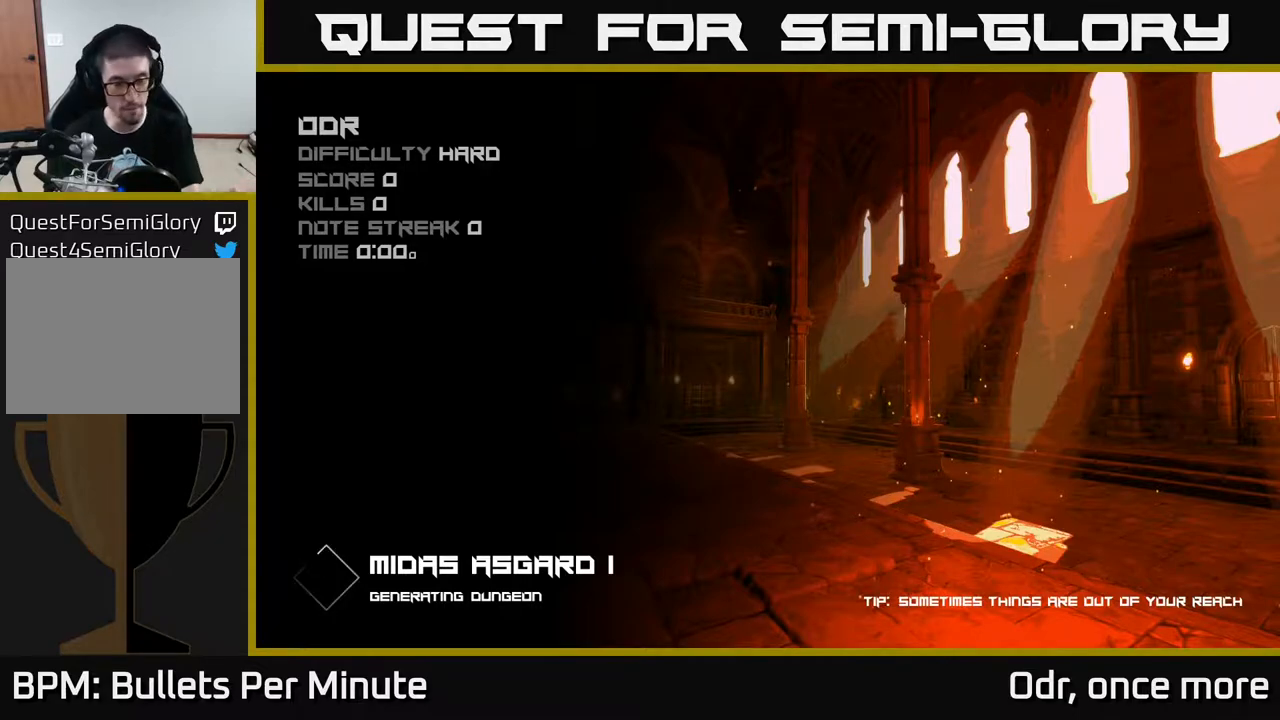
{"buttons": [], "left_stick": "center", "right_stick": "center", "events": []}
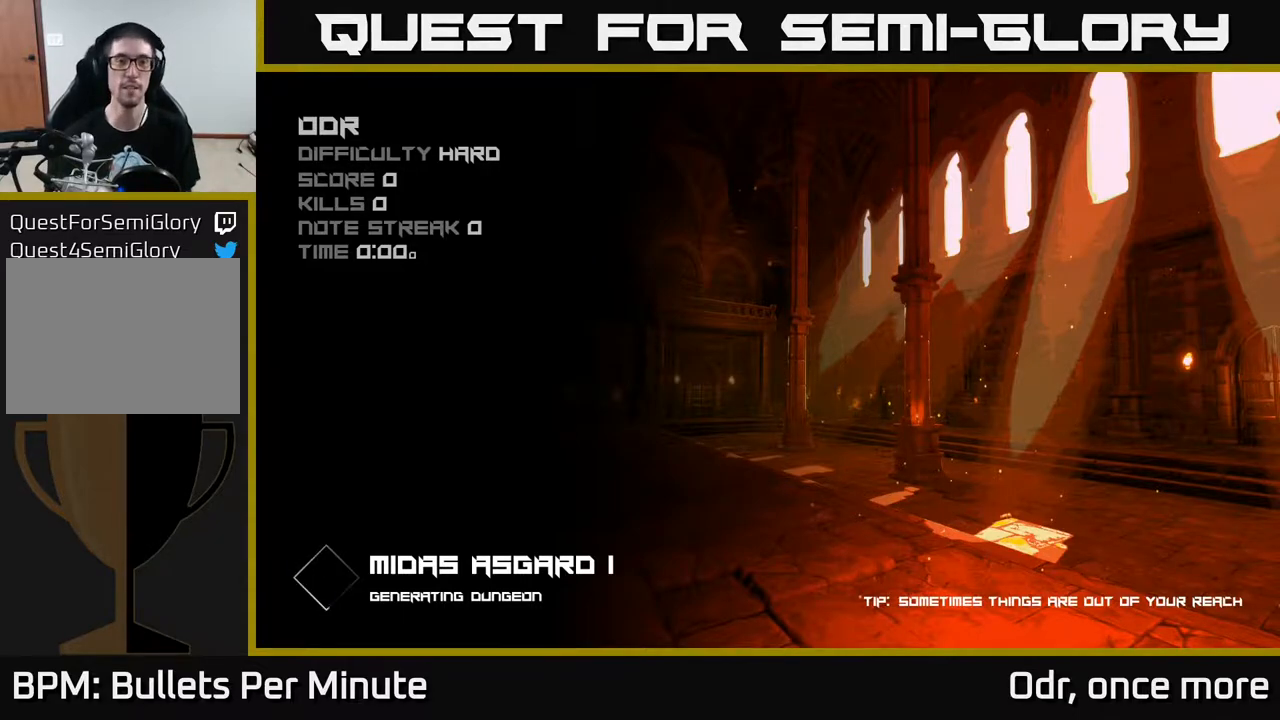
{"buttons": [], "left_stick": "center", "right_stick": "center", "events": []}
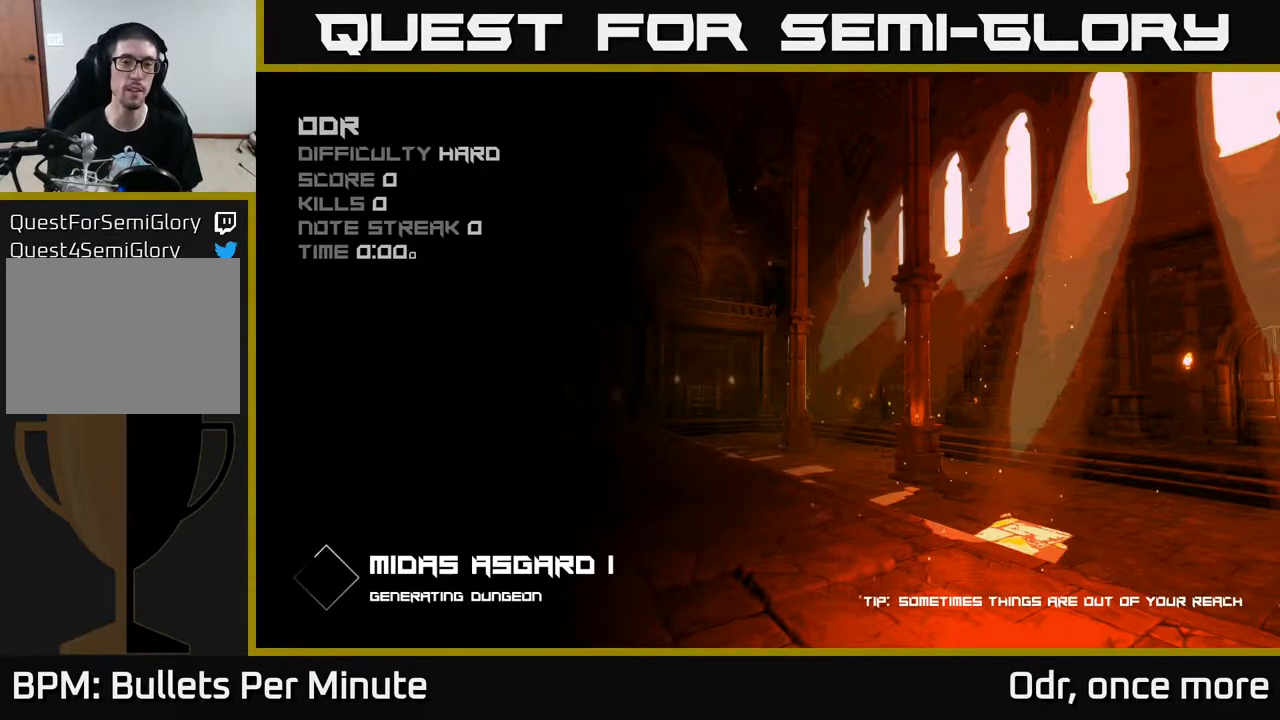
{"buttons": [], "left_stick": "center", "right_stick": "center", "events": []}
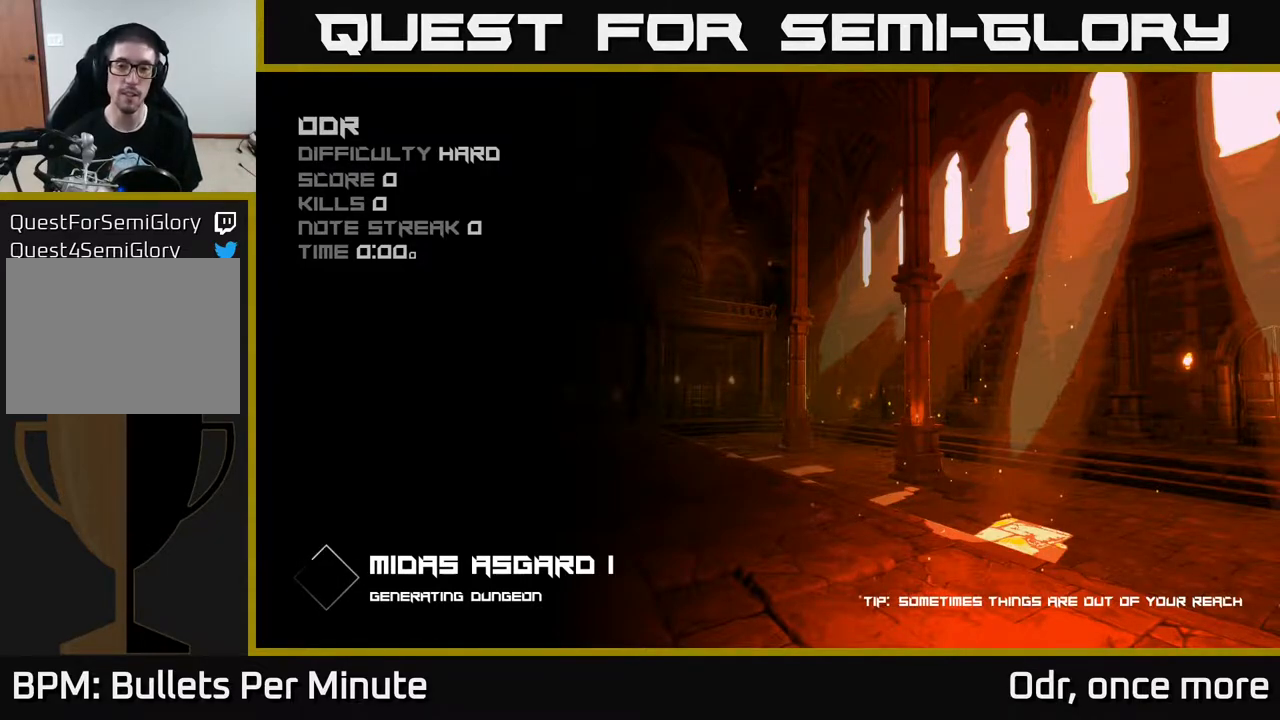
{"buttons": [], "left_stick": "center", "right_stick": "center", "events": []}
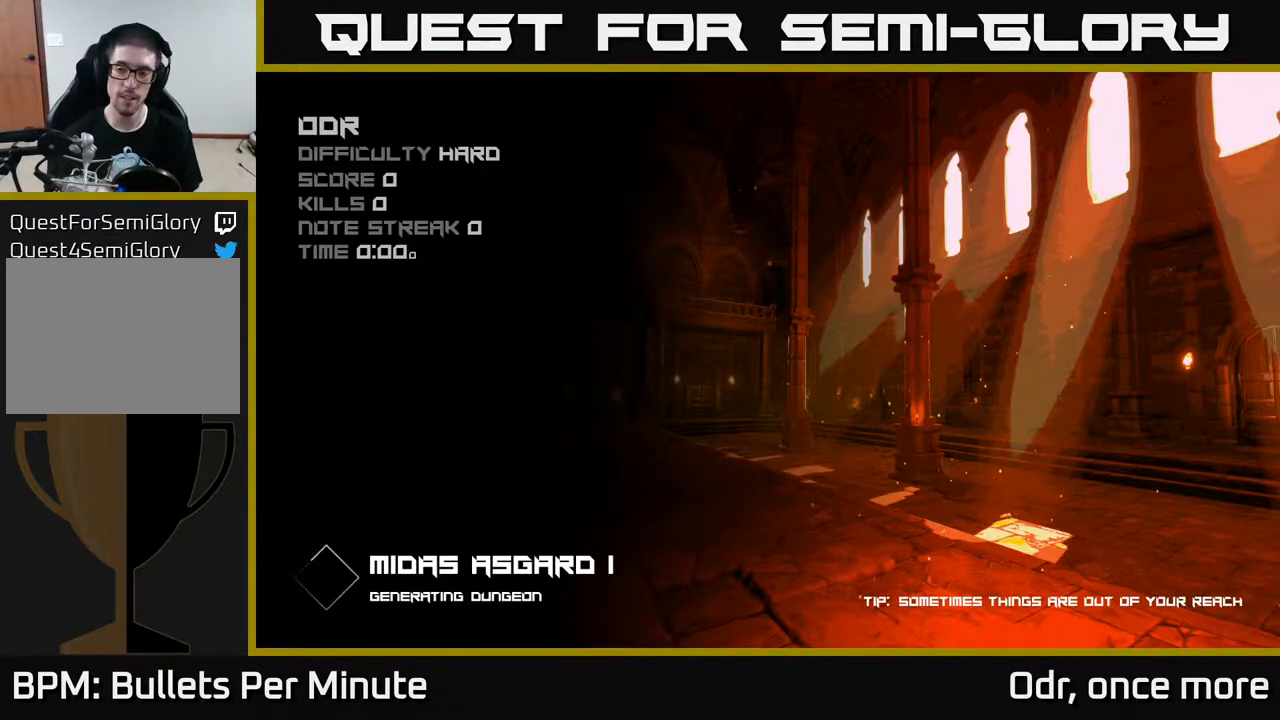
{"buttons": [], "left_stick": "center", "right_stick": "center", "events": [[50, "A", "down"], [117, "A", "up"]]}
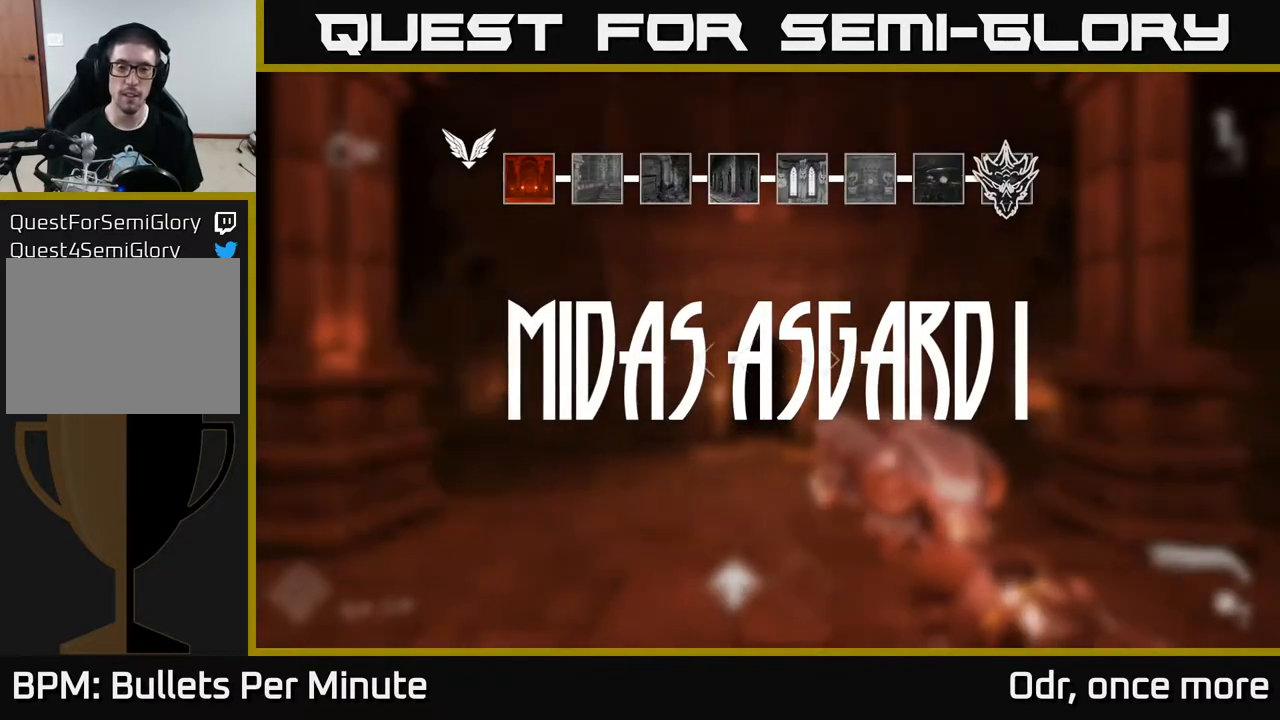
{"buttons": [], "left_stick": "up", "right_stick": "center", "events": [[33, "left_stick", "up"]]}
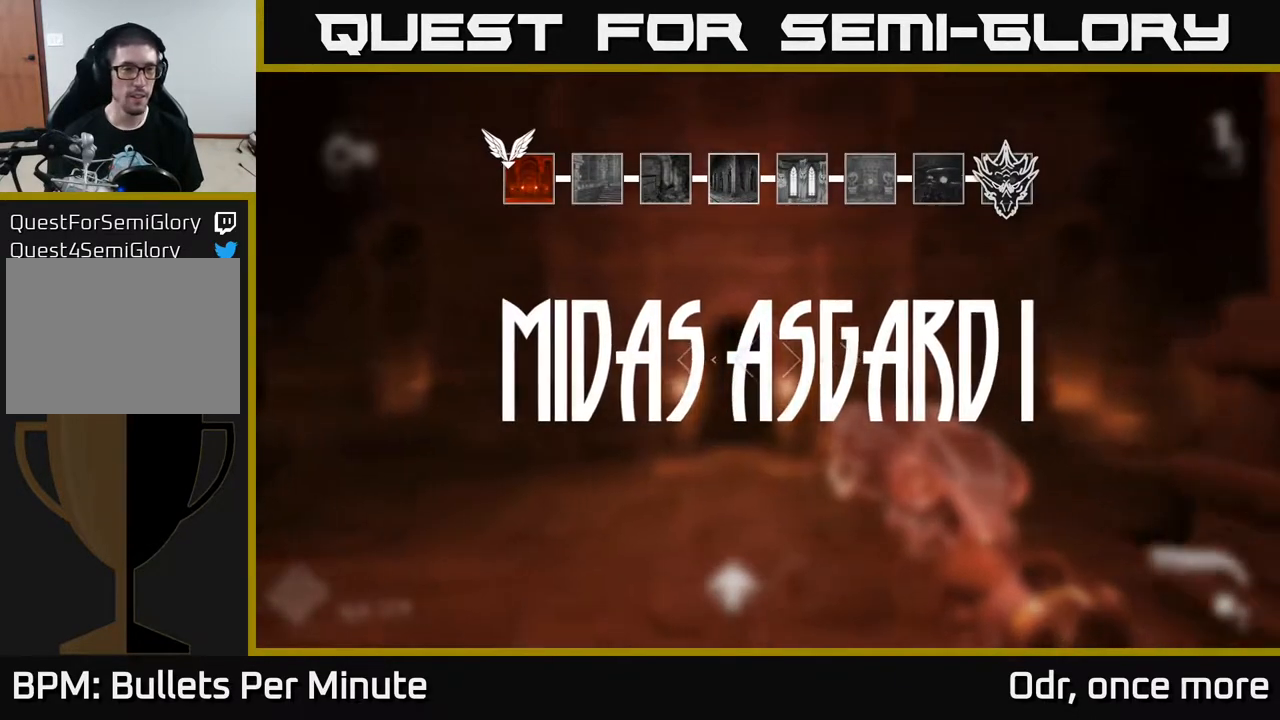
{"buttons": [], "left_stick": "center", "right_stick": "center", "events": [[33, "left_stick", "up-left"], [33, "right_stick", "left"], [150, "left_stick", "up"], [250, "right_stick", "center"], [350, "left_stick", "center"]]}
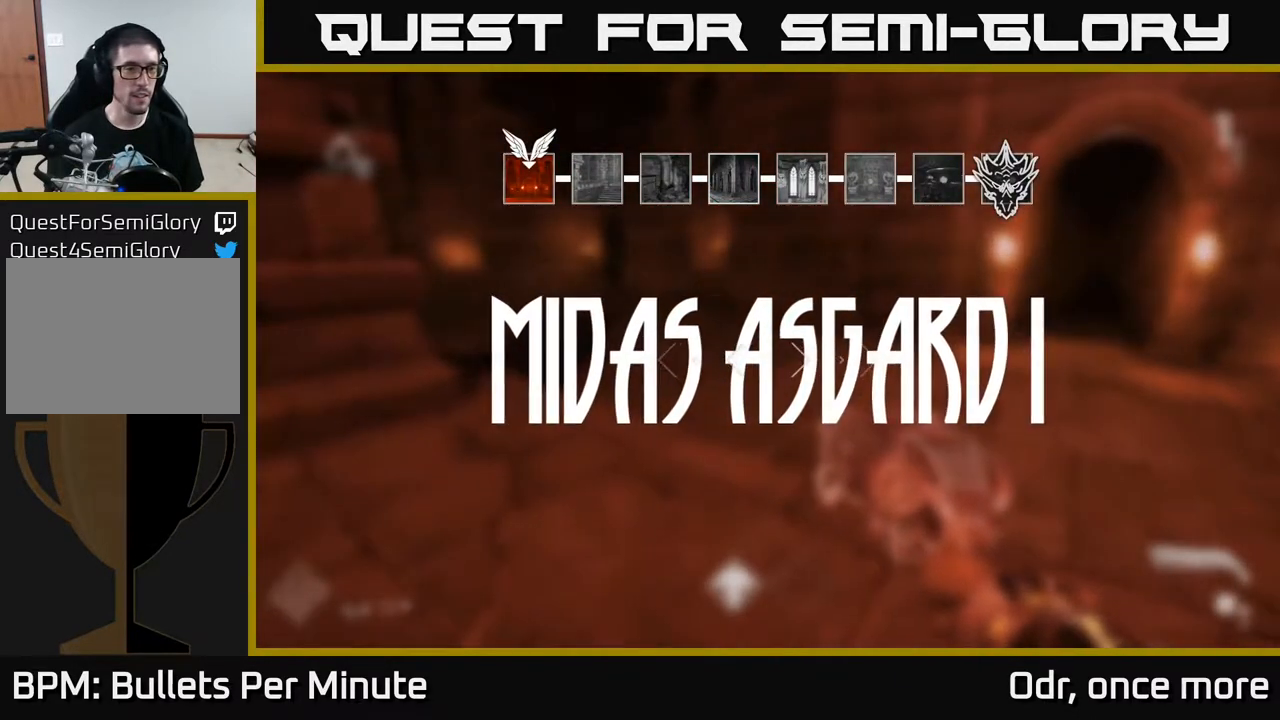
{"buttons": [], "left_stick": "center", "right_stick": "center", "events": []}
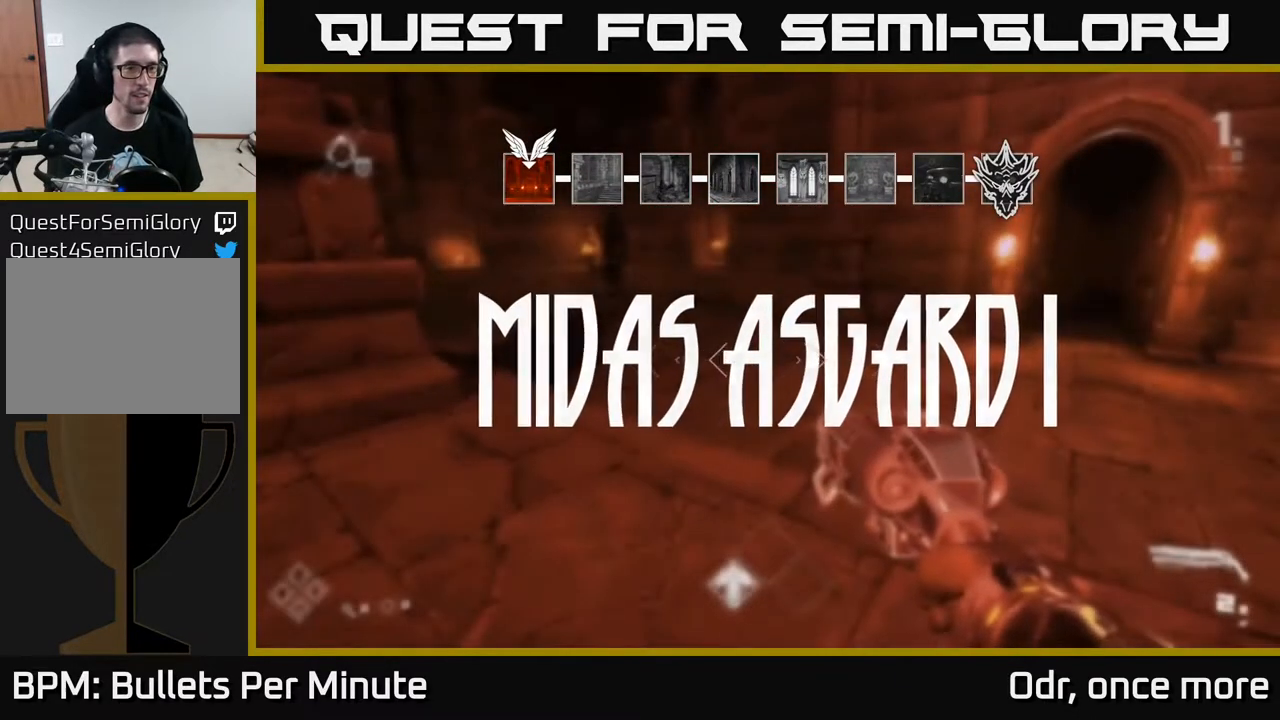
{"buttons": [], "left_stick": "up", "right_stick": "center", "events": [[233, "right_stick", "right"], [300, "left_stick", "up"], [400, "right_stick", "center"]]}
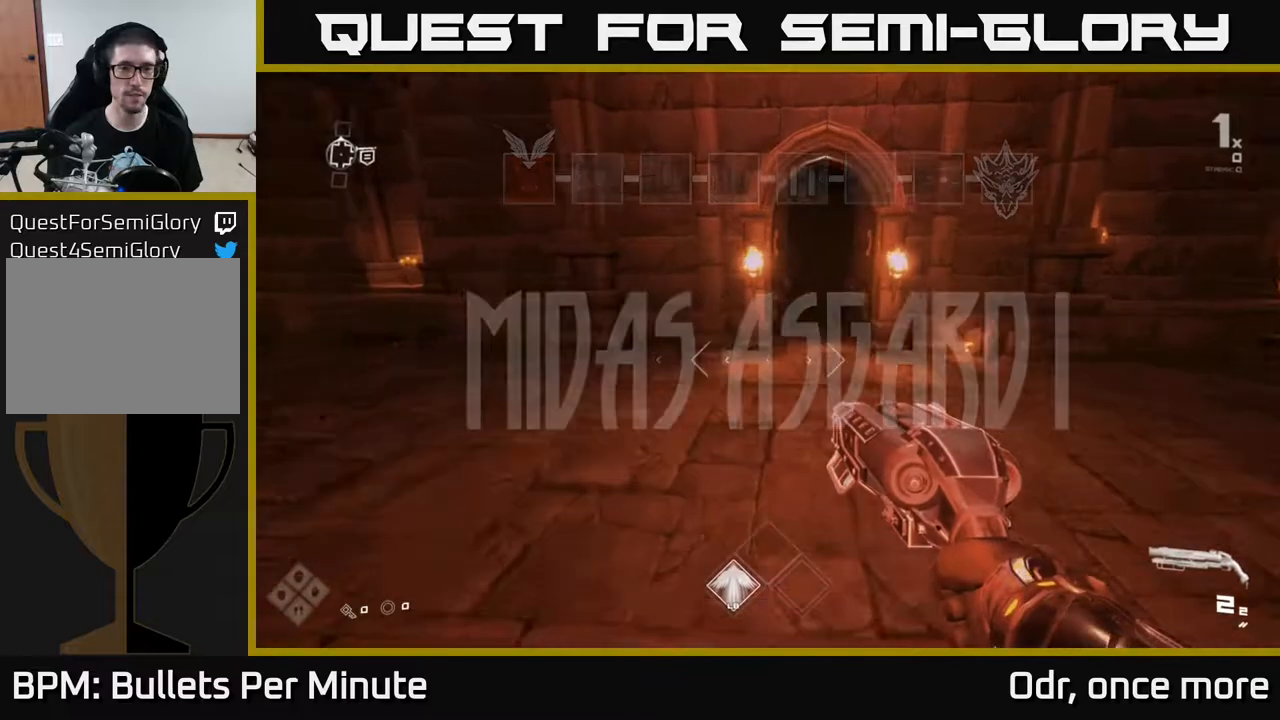
{"buttons": ["L1"], "left_stick": "up", "right_stick": "center", "events": [[100, "L1", "down"], [317, "right_stick", "right"], [367, "left_stick", "up-right"], [433, "right_stick", "center"], [500, "left_stick", "up"]]}
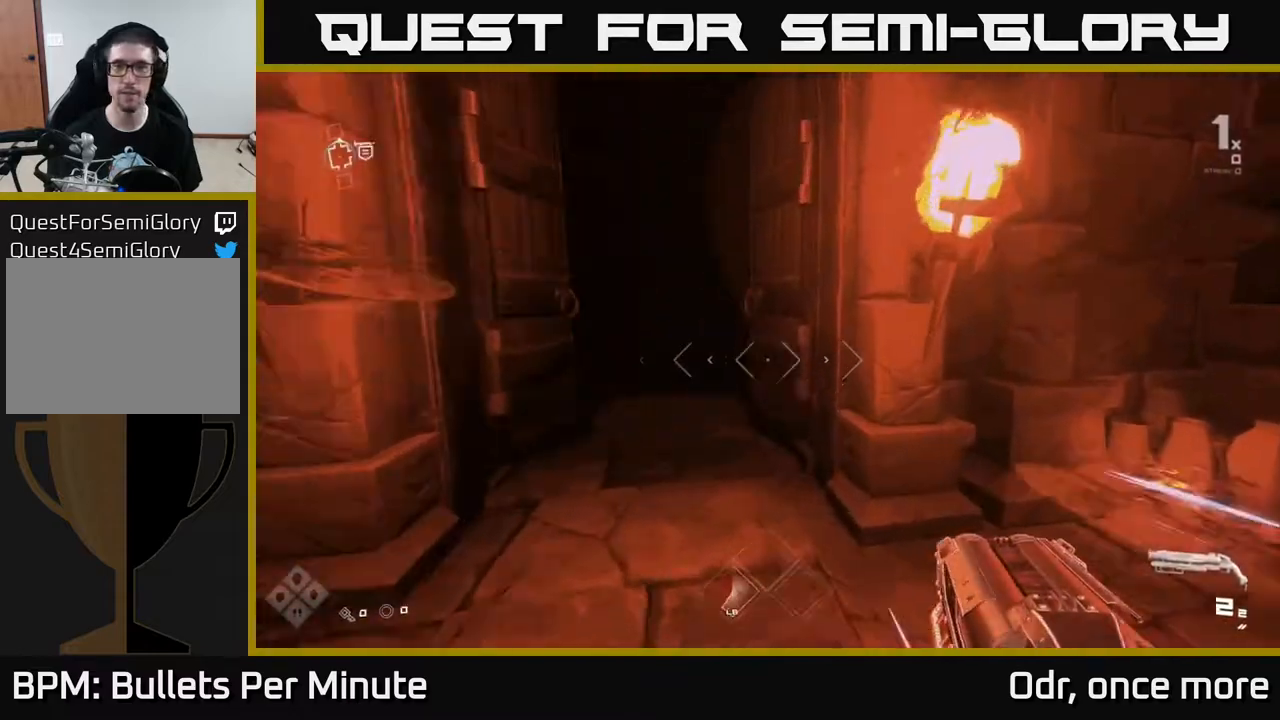
{"buttons": ["L1"], "left_stick": "up", "right_stick": "center", "events": [[117, "right_stick", "up-left"], [217, "right_stick", "center"]]}